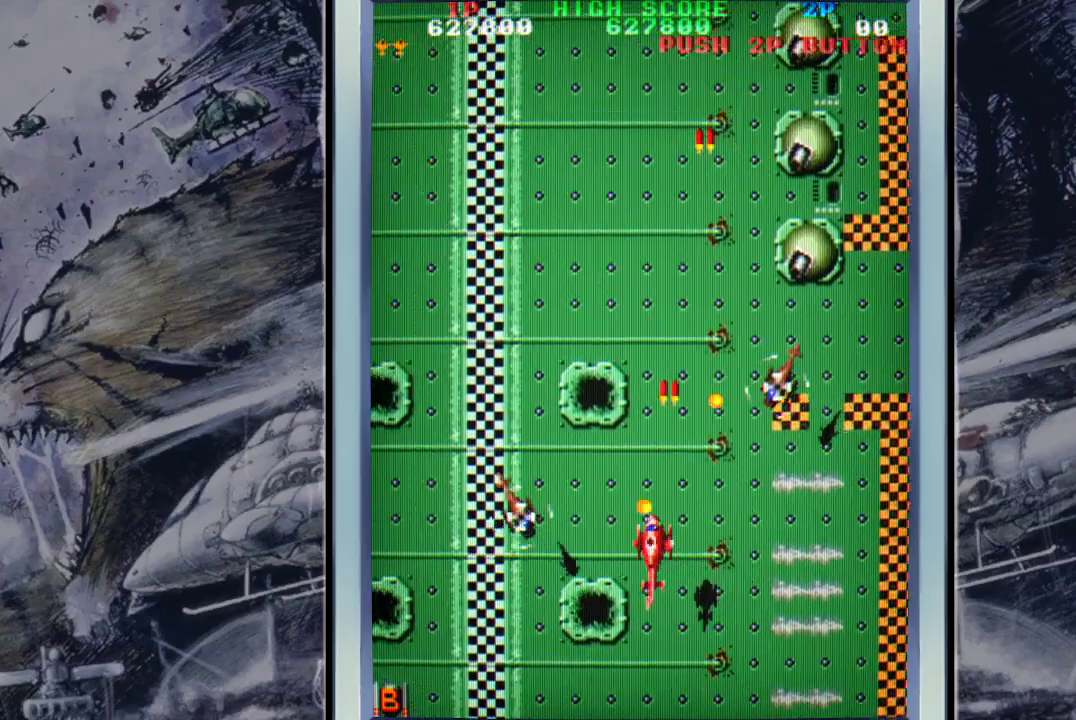
Gameplay with a controller (Xbox layout); each line is a JSON object with the inputs held at the frame after it. "events" lists button and stick changes between this image and that frame as [ms after this image, input, new state], when the widget could be followed in between. Not read: right_stick.
{"buttons": [], "left_stick": "left", "events": [[100, "A", "down"], [200, "A", "up"], [300, "A", "down"], [433, "A", "up"], [433, "left_stick", "left"]]}
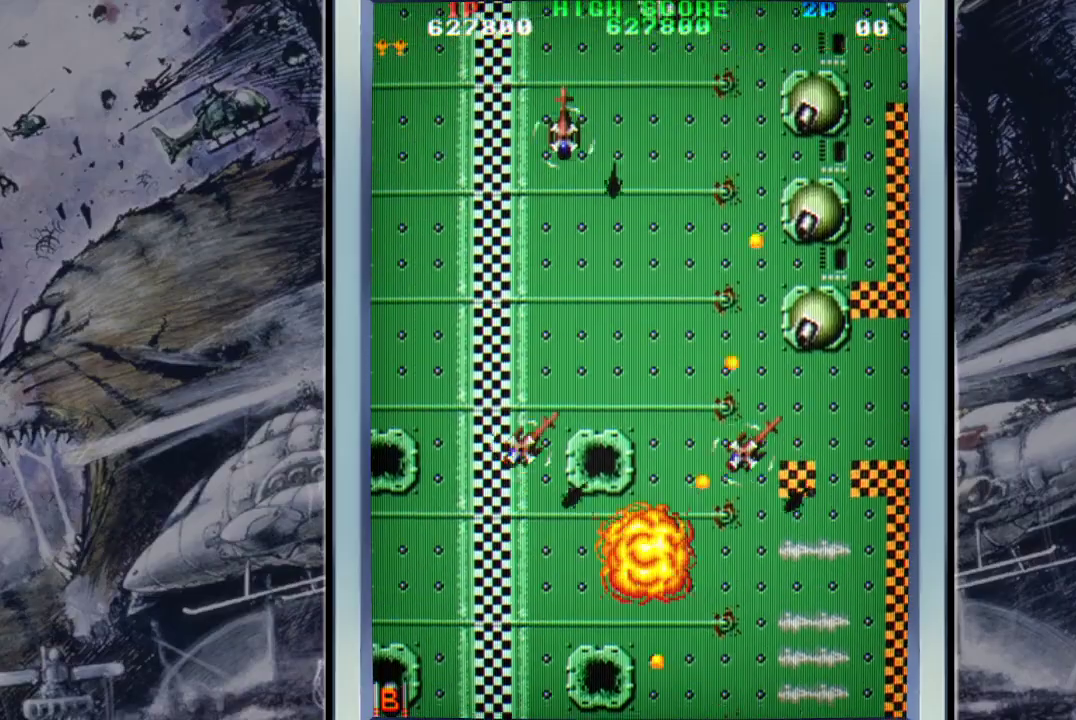
{"buttons": ["A"], "left_stick": "center", "events": [[33, "A", "down"], [100, "left_stick", "center"], [133, "A", "up"], [233, "A", "down"], [333, "A", "up"], [467, "A", "down"]]}
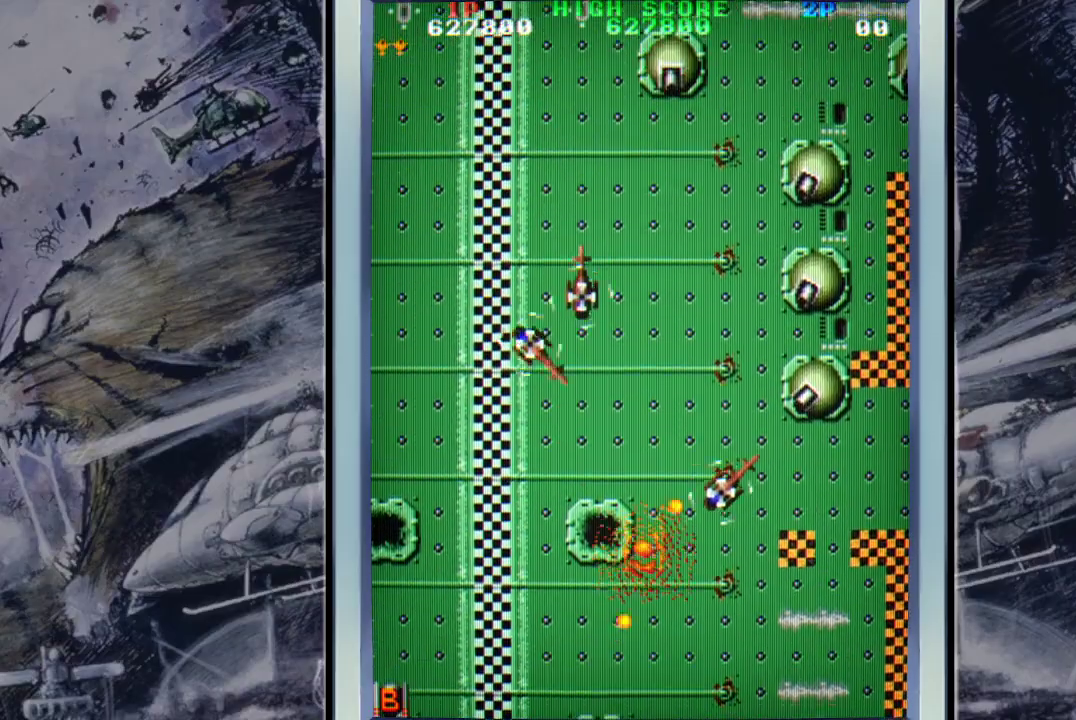
{"buttons": ["A"], "left_stick": "center", "events": [[67, "A", "up"], [200, "A", "down"], [333, "A", "up"], [400, "A", "down"]]}
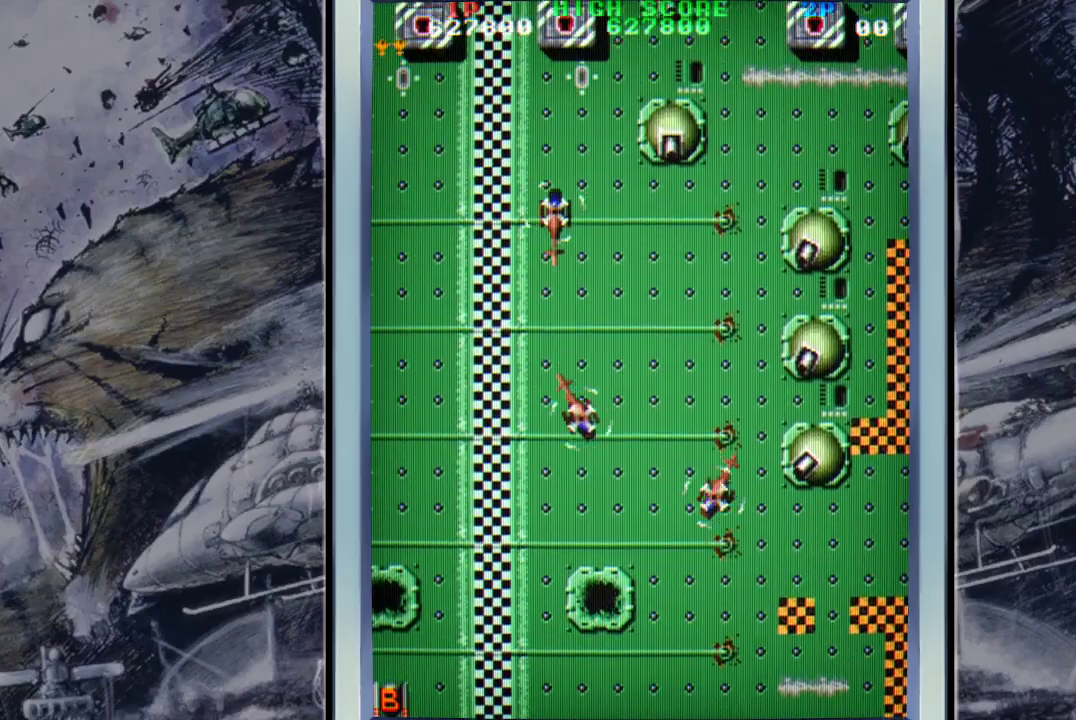
{"buttons": [], "left_stick": "center", "events": [[33, "A", "up"], [367, "A", "down"], [500, "A", "up"]]}
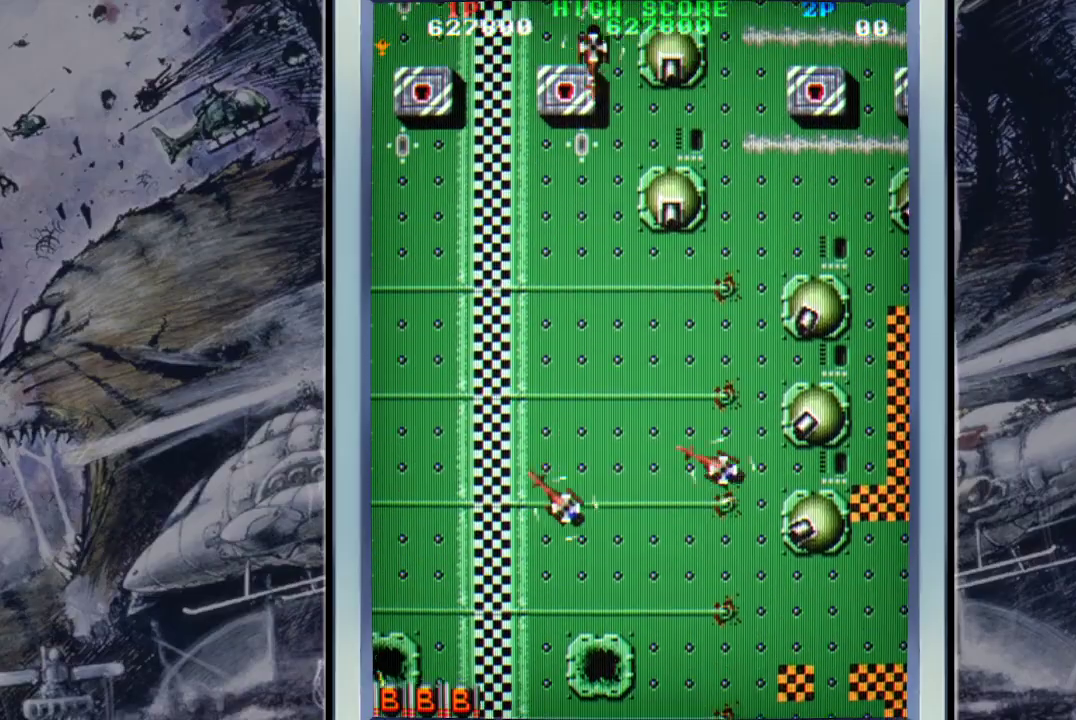
{"buttons": [], "left_stick": "center", "events": [[100, "A", "down"], [200, "A", "up"], [333, "A", "down"], [433, "A", "up"]]}
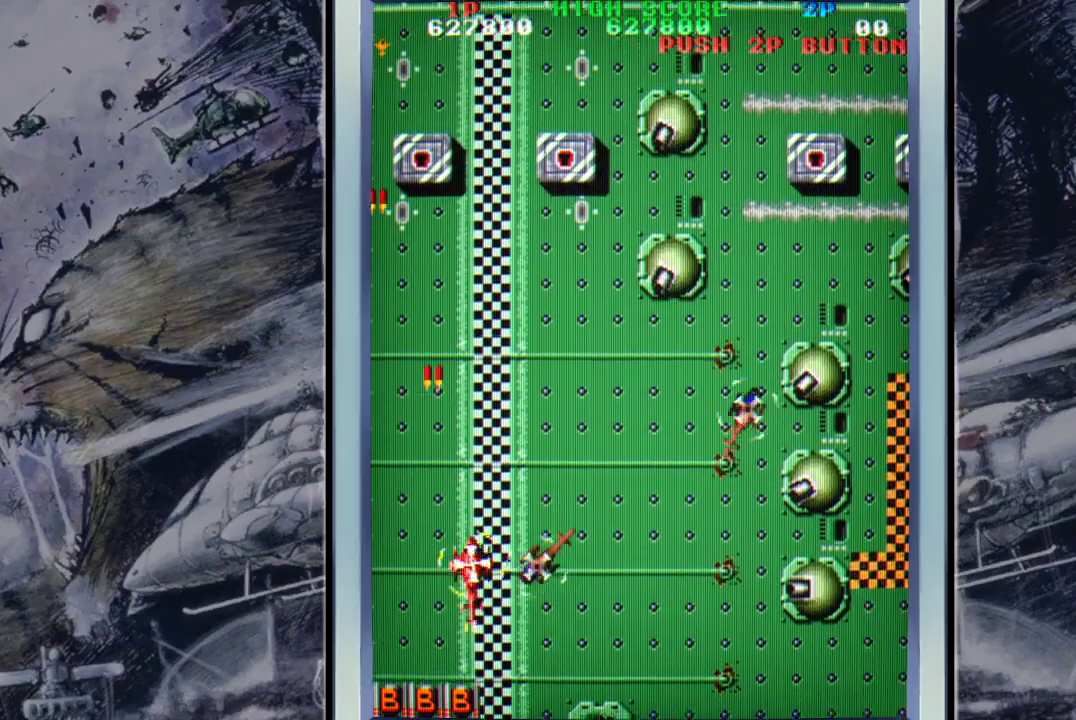
{"buttons": ["A"], "left_stick": "up-right", "events": [[33, "A", "down"], [167, "A", "up"], [233, "A", "down"], [233, "left_stick", "up"], [367, "A", "up"], [367, "left_stick", "up-right"], [433, "A", "down"]]}
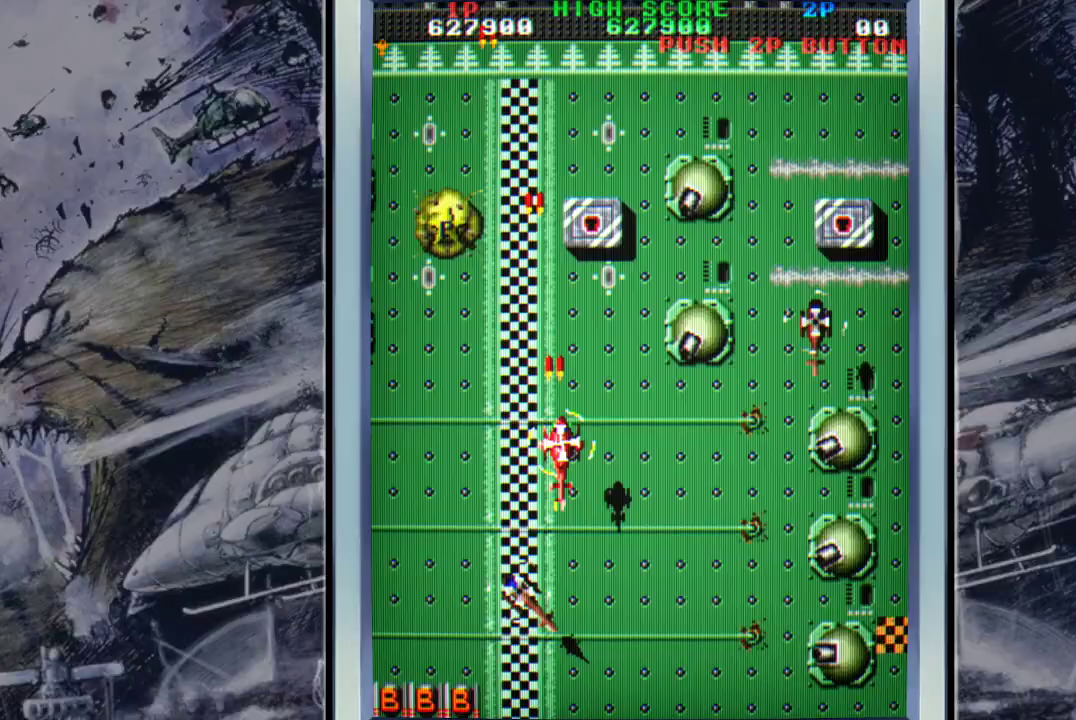
{"buttons": [], "left_stick": "up", "events": [[67, "A", "up"], [100, "left_stick", "up"], [133, "A", "down"], [267, "A", "up"], [367, "A", "down"], [467, "A", "up"]]}
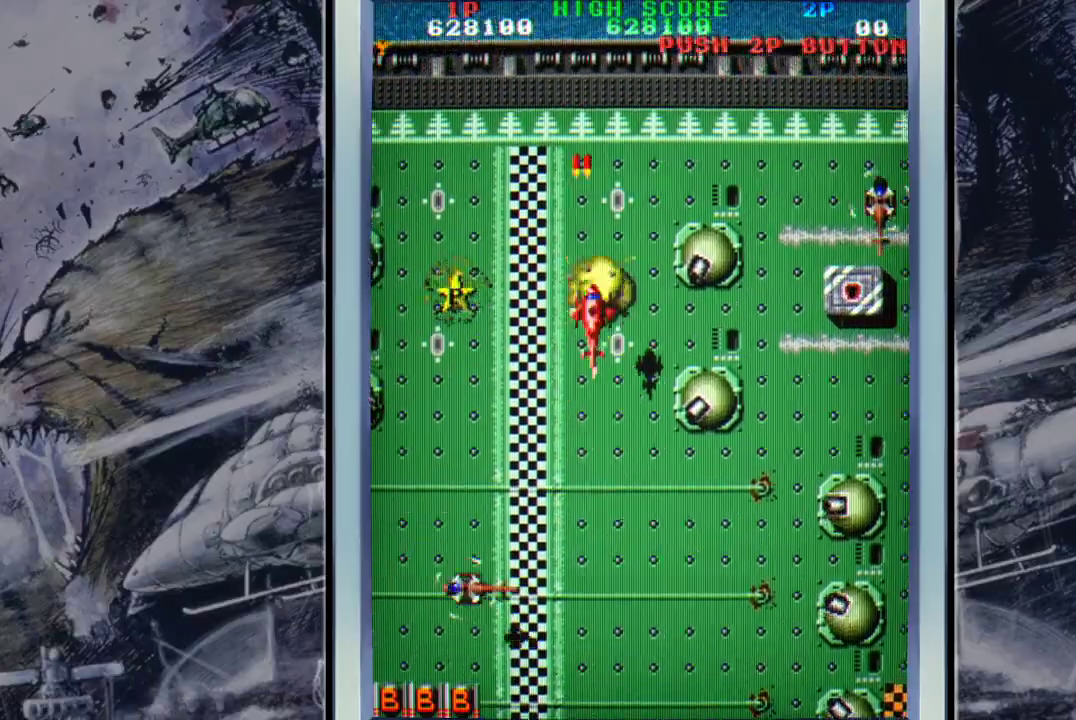
{"buttons": ["A"], "left_stick": "down-left", "events": [[67, "A", "down"], [100, "left_stick", "left"], [167, "A", "up"], [167, "left_stick", "down-left"], [300, "A", "down"], [400, "A", "up"], [467, "A", "down"]]}
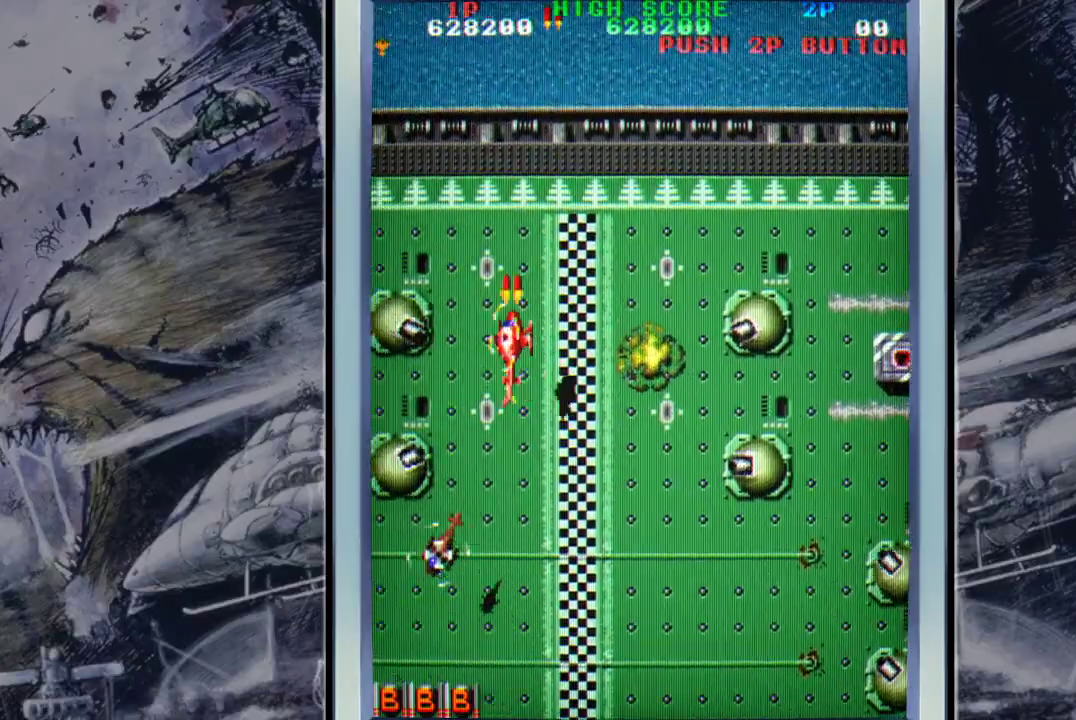
{"buttons": [], "left_stick": "down-right", "events": [[100, "A", "up"], [100, "left_stick", "down-right"], [200, "A", "down"], [300, "A", "up"], [400, "A", "down"], [500, "A", "up"]]}
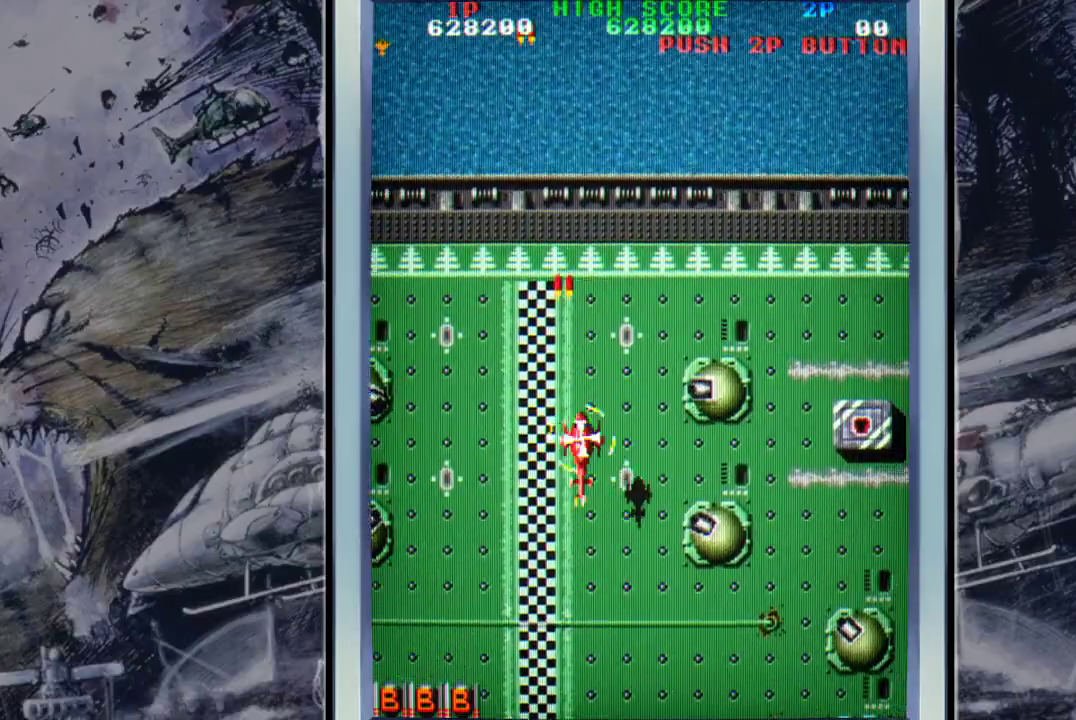
{"buttons": ["A"], "left_stick": "up", "events": [[100, "A", "down"], [200, "A", "up"], [267, "A", "down"], [400, "A", "up"], [467, "A", "down"], [500, "left_stick", "up"]]}
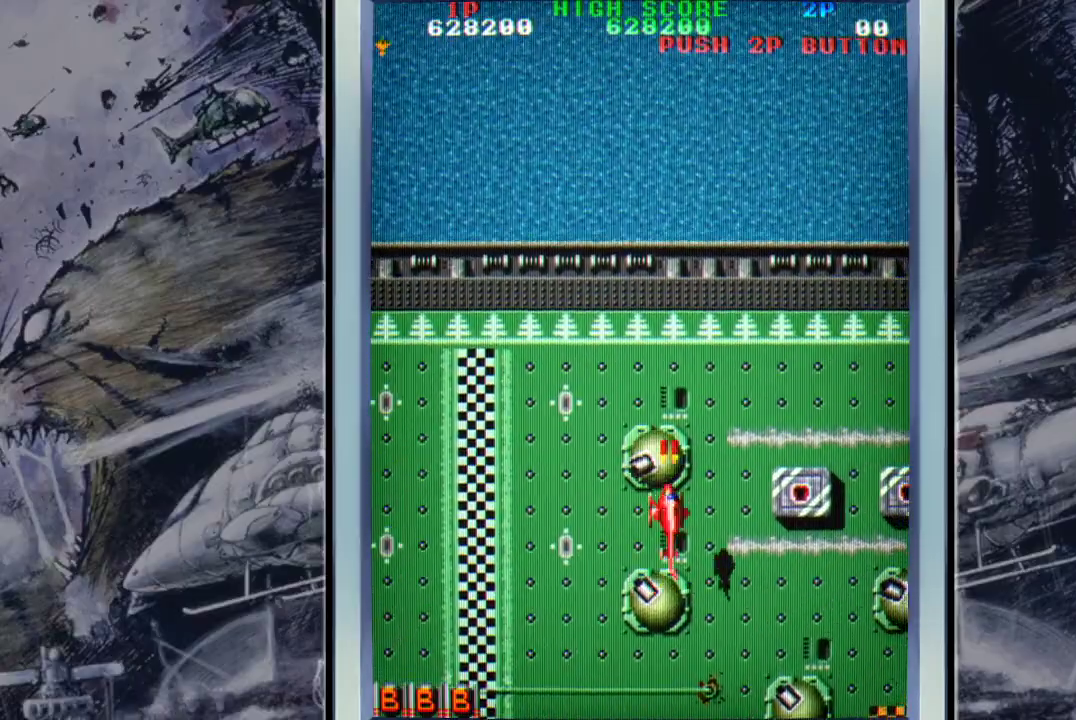
{"buttons": [], "left_stick": "up-right", "events": [[67, "A", "up"], [133, "A", "down"], [167, "left_stick", "up-right"], [267, "A", "up"], [367, "A", "down"], [467, "A", "up"]]}
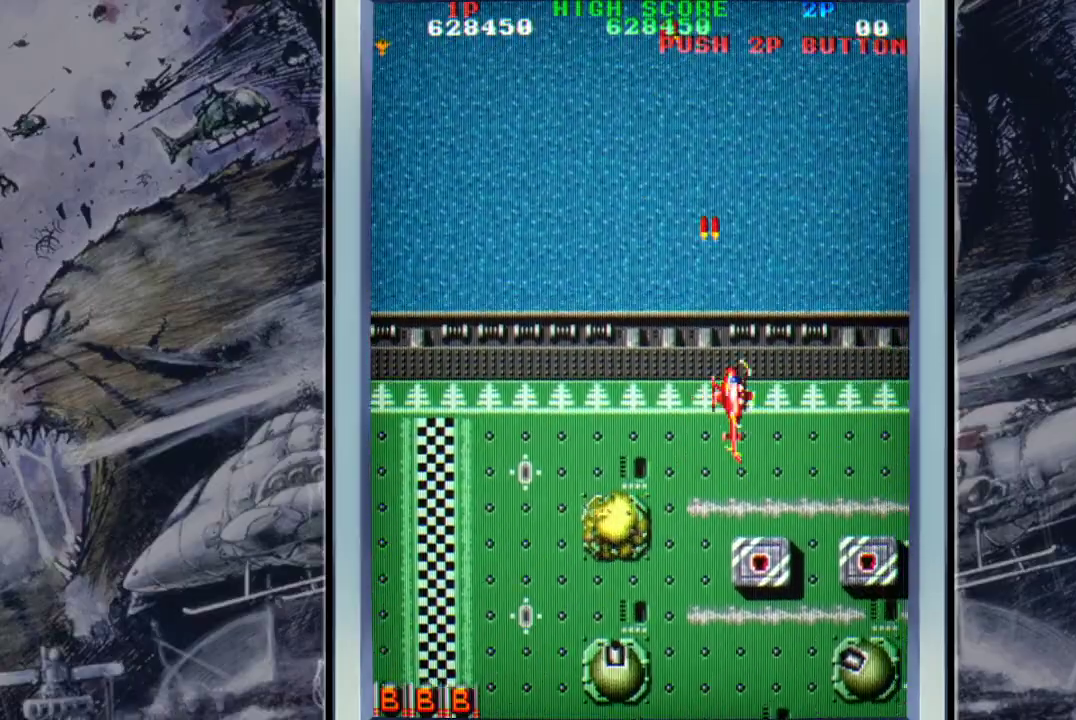
{"buttons": [], "left_stick": "up-left", "events": [[67, "A", "down"], [67, "left_stick", "up"], [200, "A", "up"], [300, "A", "down"], [400, "left_stick", "up-left"], [433, "A", "up"]]}
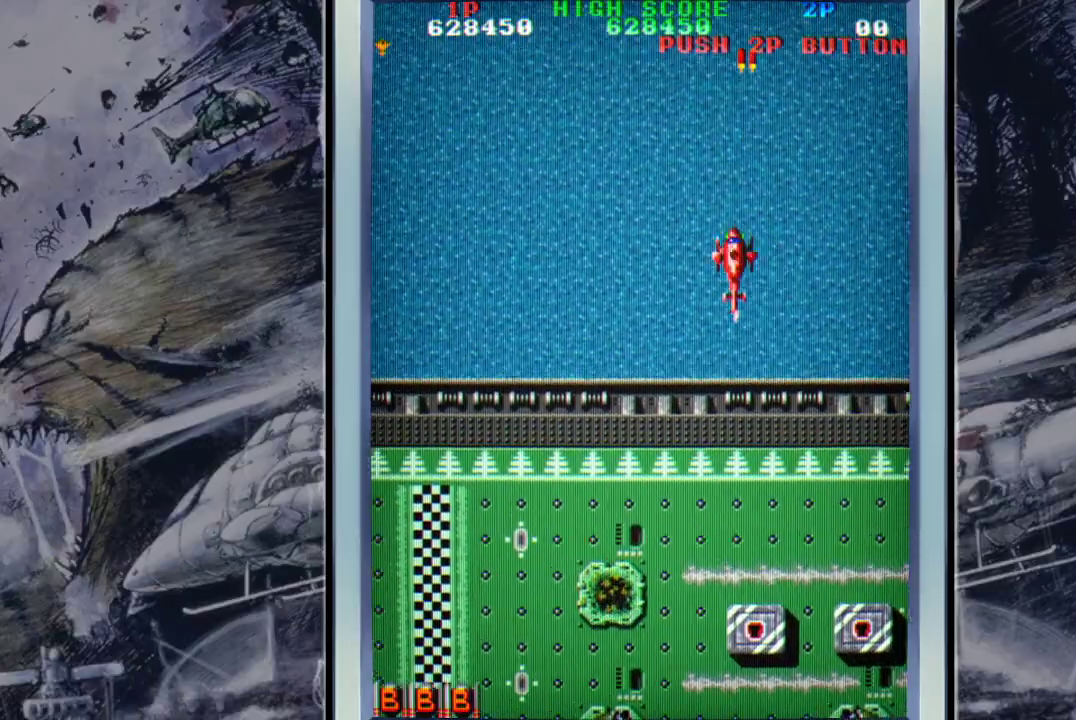
{"buttons": [], "left_stick": "left", "events": [[33, "A", "down"], [167, "A", "up"], [200, "left_stick", "left"], [333, "A", "down"], [467, "A", "up"]]}
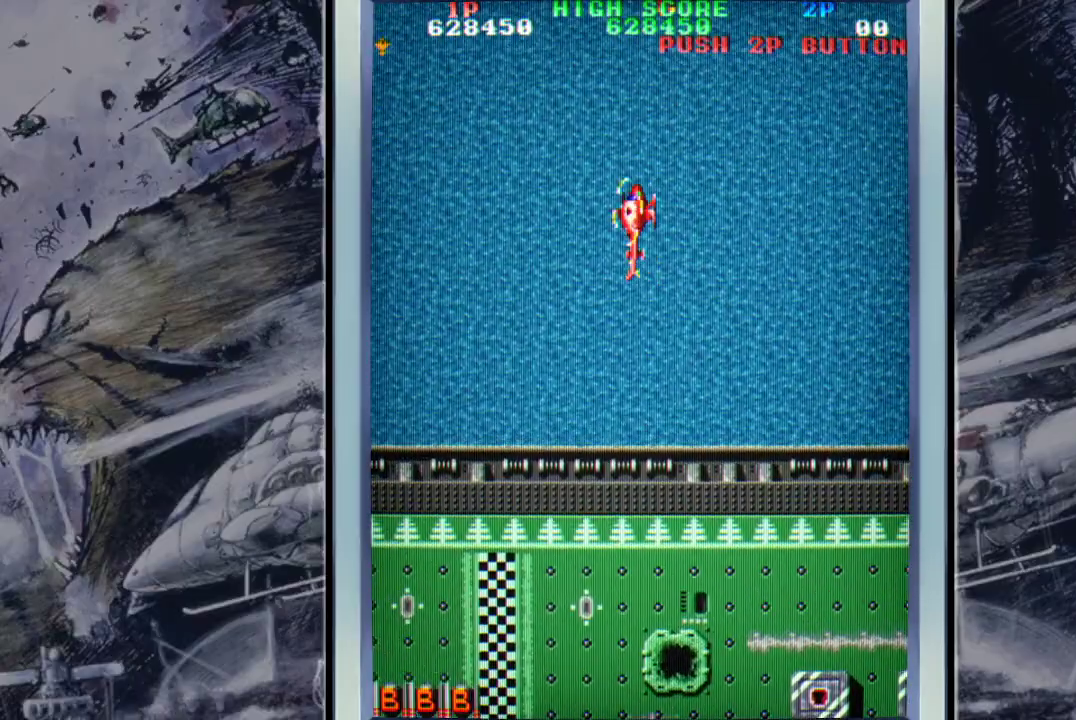
{"buttons": [], "left_stick": "down", "events": [[100, "A", "down"], [100, "left_stick", "center"], [233, "A", "up"], [333, "A", "down"], [400, "left_stick", "down"], [467, "A", "up"]]}
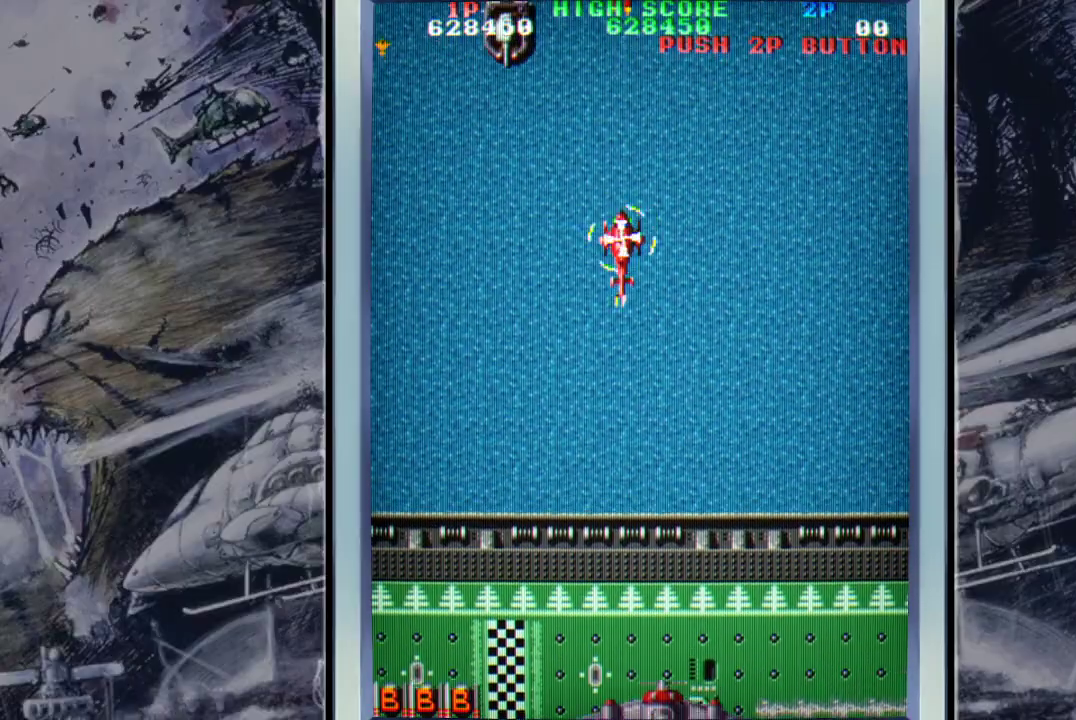
{"buttons": ["A"], "left_stick": "down", "events": [[33, "left_stick", "down-left"], [133, "A", "down"], [233, "A", "up"], [300, "A", "down"], [400, "left_stick", "down"], [433, "A", "up"], [500, "A", "down"]]}
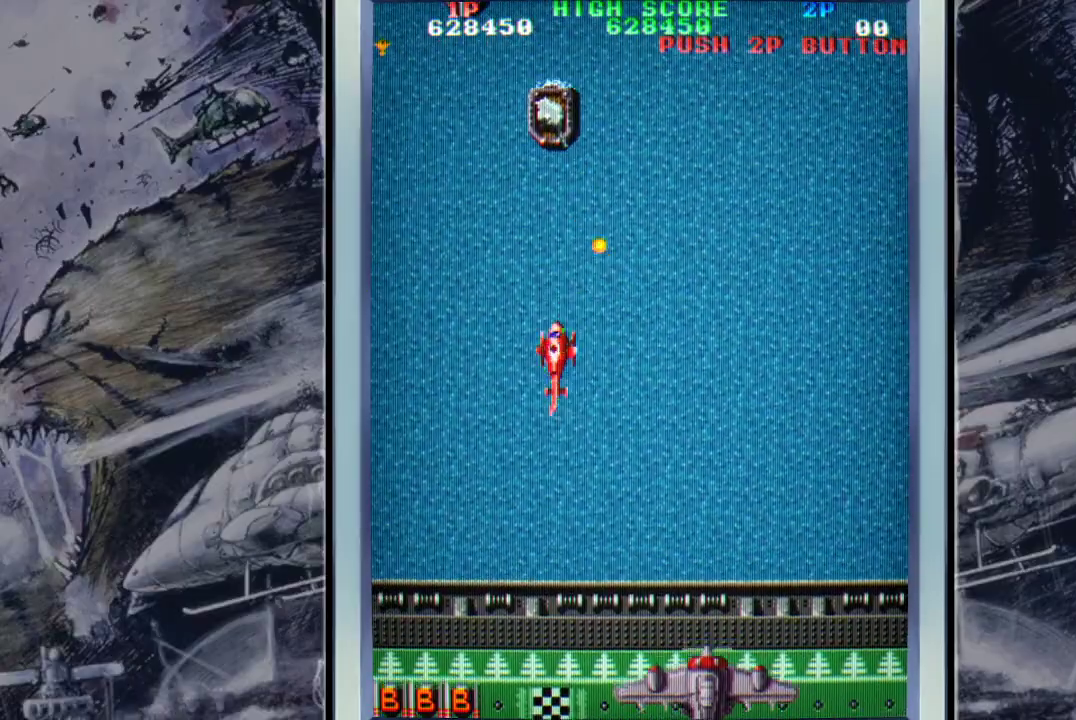
{"buttons": [], "left_stick": "left", "events": [[67, "left_stick", "center"], [133, "A", "up"], [133, "left_stick", "down"], [200, "A", "down"], [300, "A", "up"], [367, "A", "down"], [467, "left_stick", "left"], [500, "A", "up"]]}
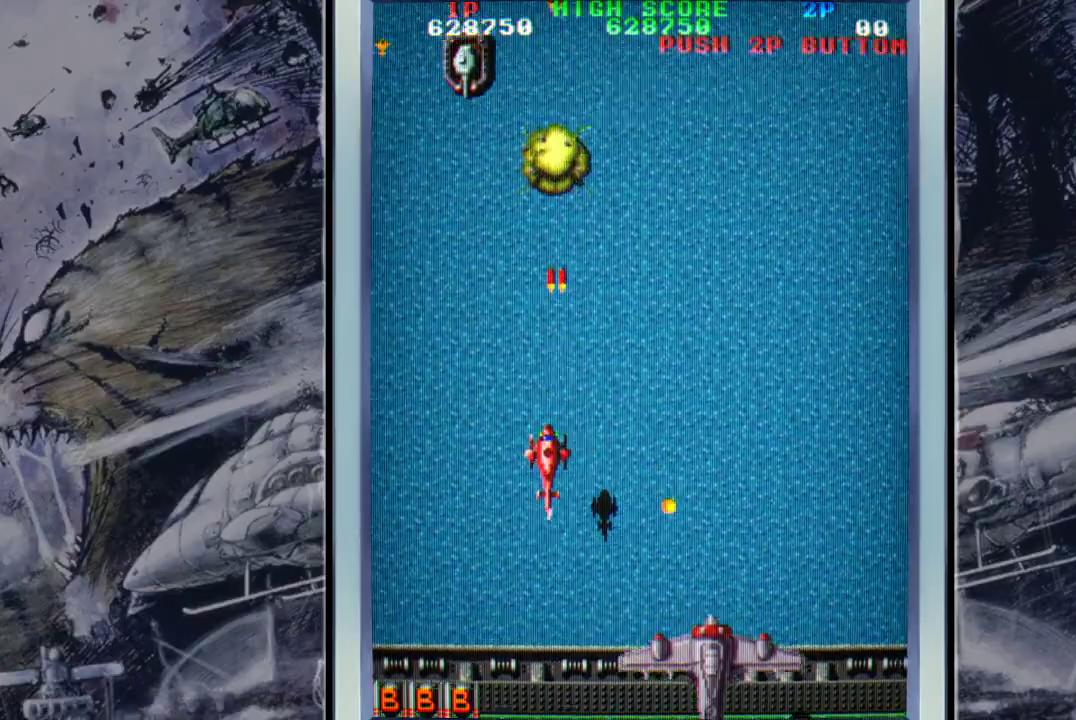
{"buttons": ["A"], "left_stick": "down-left", "events": [[100, "A", "down"], [100, "left_stick", "up-left"], [233, "A", "up"], [267, "A", "down"], [267, "left_stick", "down"], [400, "A", "up"], [467, "A", "down"], [500, "left_stick", "down-left"]]}
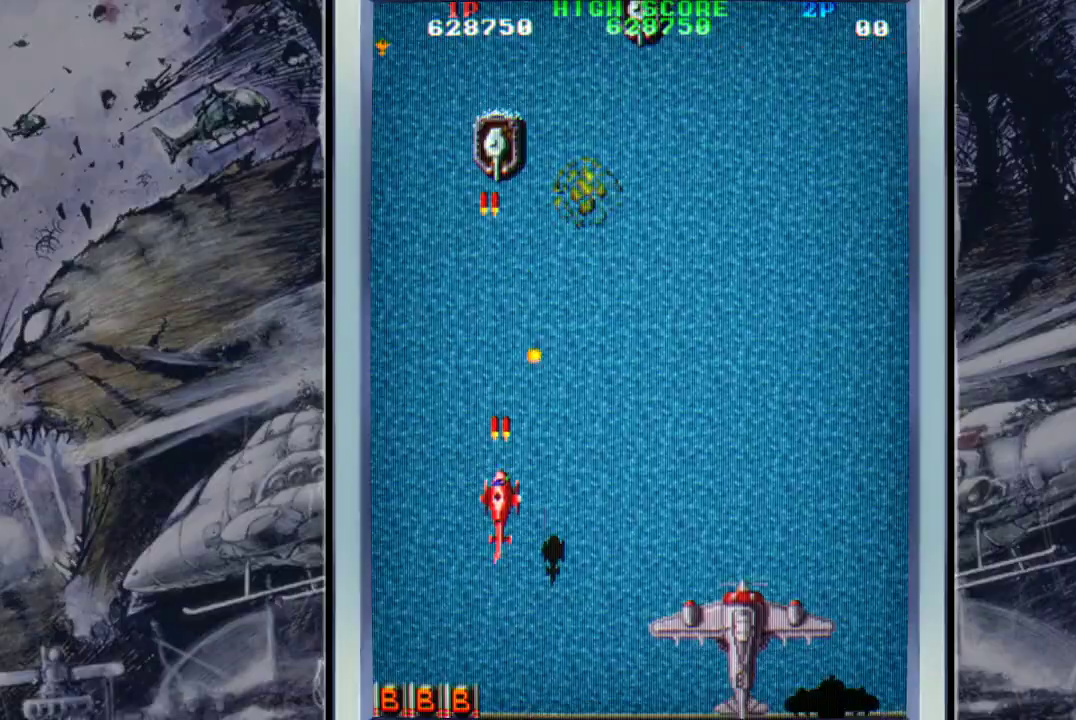
{"buttons": [], "left_stick": "up-right", "events": [[100, "A", "up"], [167, "A", "down"], [300, "A", "up"], [367, "A", "down"], [367, "left_stick", "up-right"], [500, "A", "up"]]}
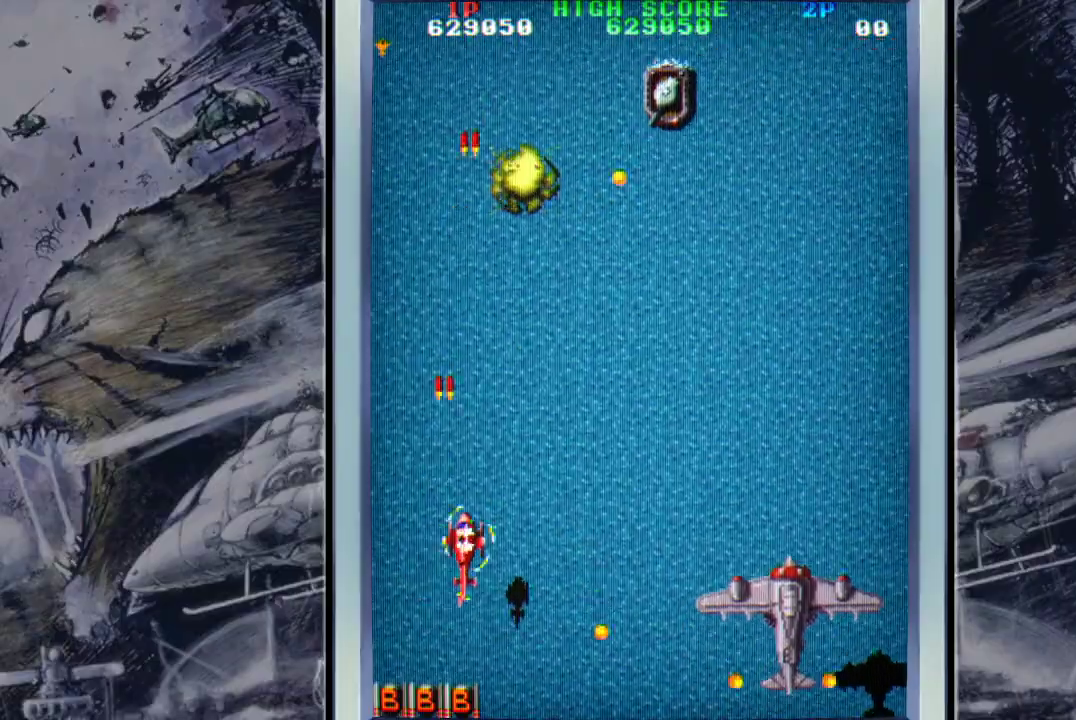
{"buttons": ["A"], "left_stick": "down-right", "events": [[100, "A", "down"], [200, "A", "up"], [233, "left_stick", "down-right"], [267, "A", "down"], [400, "A", "up"], [467, "A", "down"]]}
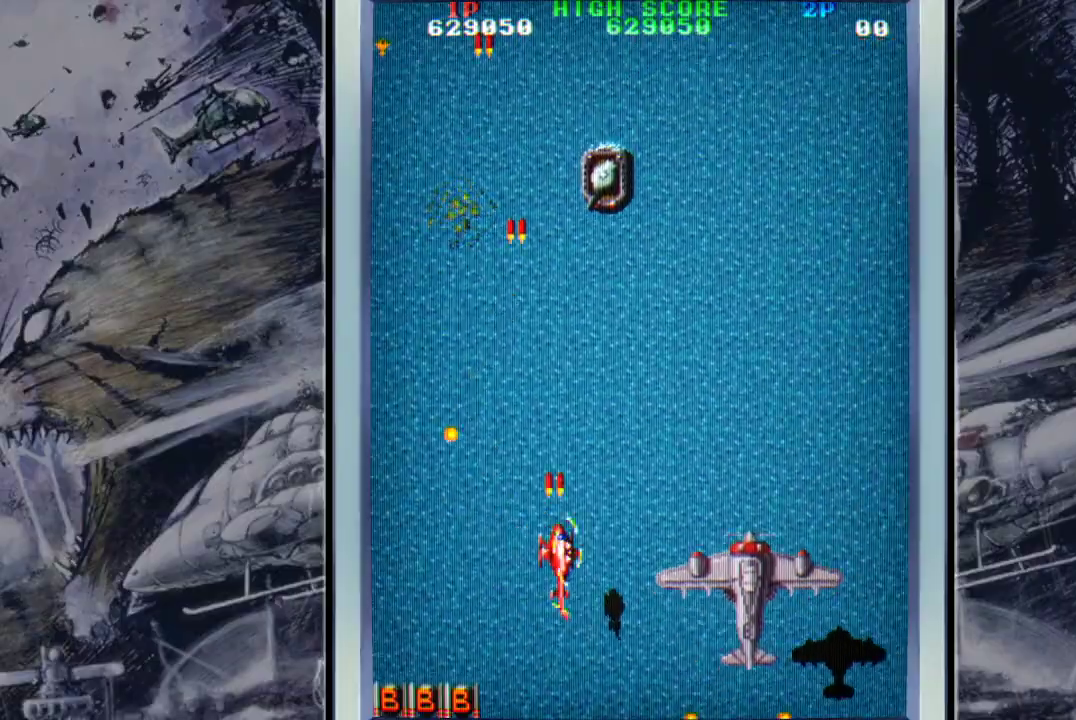
{"buttons": ["A"], "left_stick": "left", "events": [[67, "A", "up"], [133, "A", "down"], [133, "left_stick", "center"], [233, "A", "up"], [300, "A", "down"], [433, "A", "up"], [500, "A", "down"], [500, "left_stick", "left"]]}
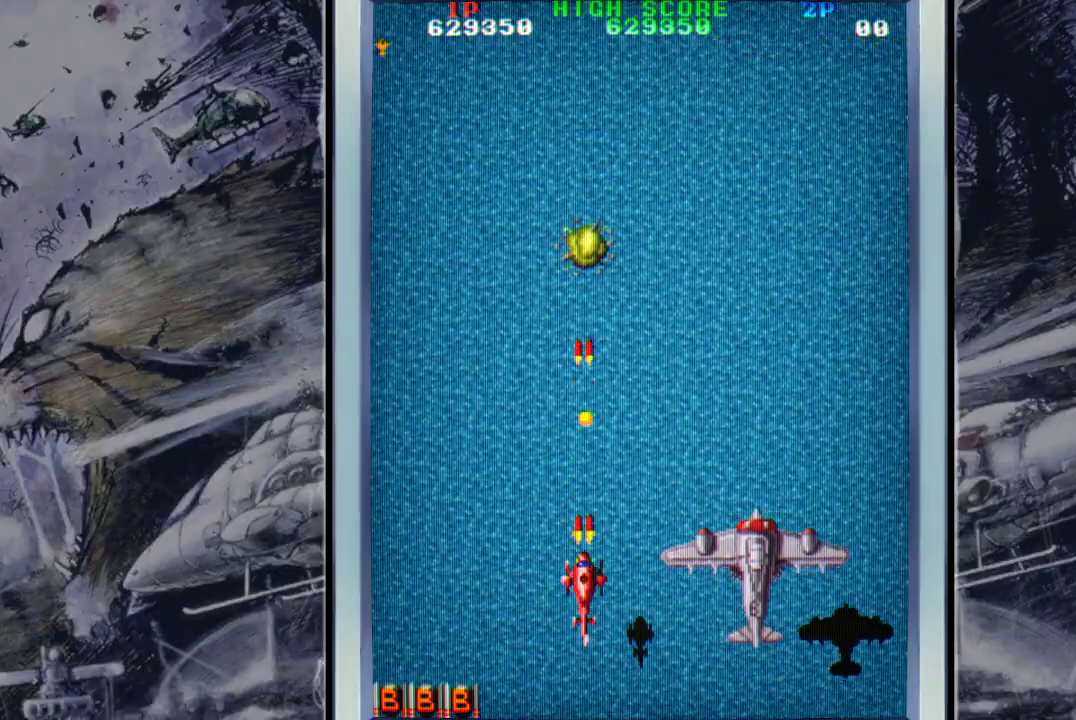
{"buttons": [], "left_stick": "right", "events": [[100, "A", "up"], [167, "A", "down"], [267, "A", "up"], [267, "left_stick", "up-left"], [367, "A", "down"], [433, "A", "up"], [433, "left_stick", "right"]]}
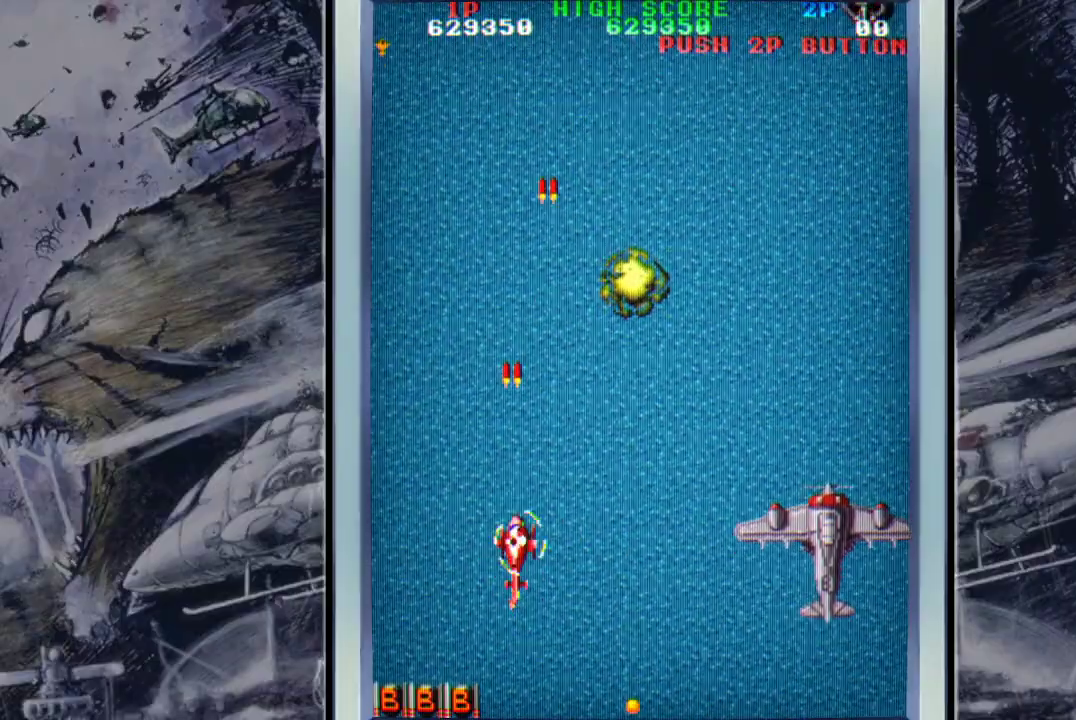
{"buttons": [], "left_stick": "down-right", "events": [[167, "left_stick", "down-right"], [233, "A", "down"], [300, "A", "up"], [400, "A", "down"], [467, "A", "up"]]}
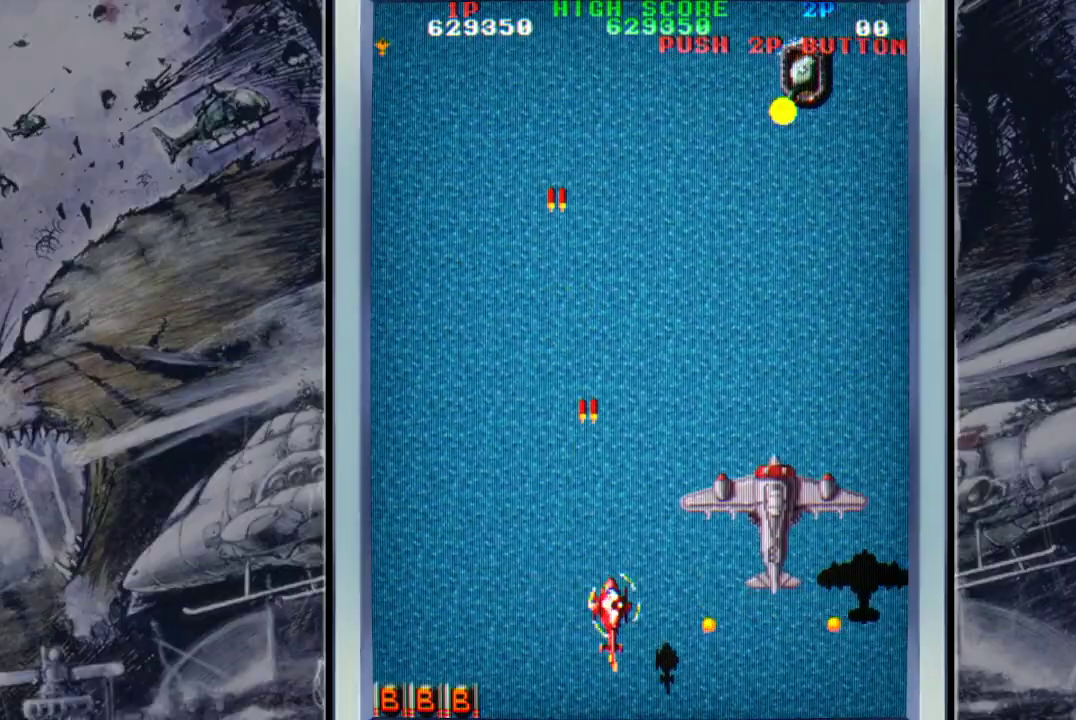
{"buttons": ["A"], "left_stick": "up-right", "events": [[67, "A", "down"], [167, "A", "up"], [233, "A", "down"], [300, "left_stick", "down"], [333, "A", "up"], [433, "A", "down"], [500, "left_stick", "up-right"]]}
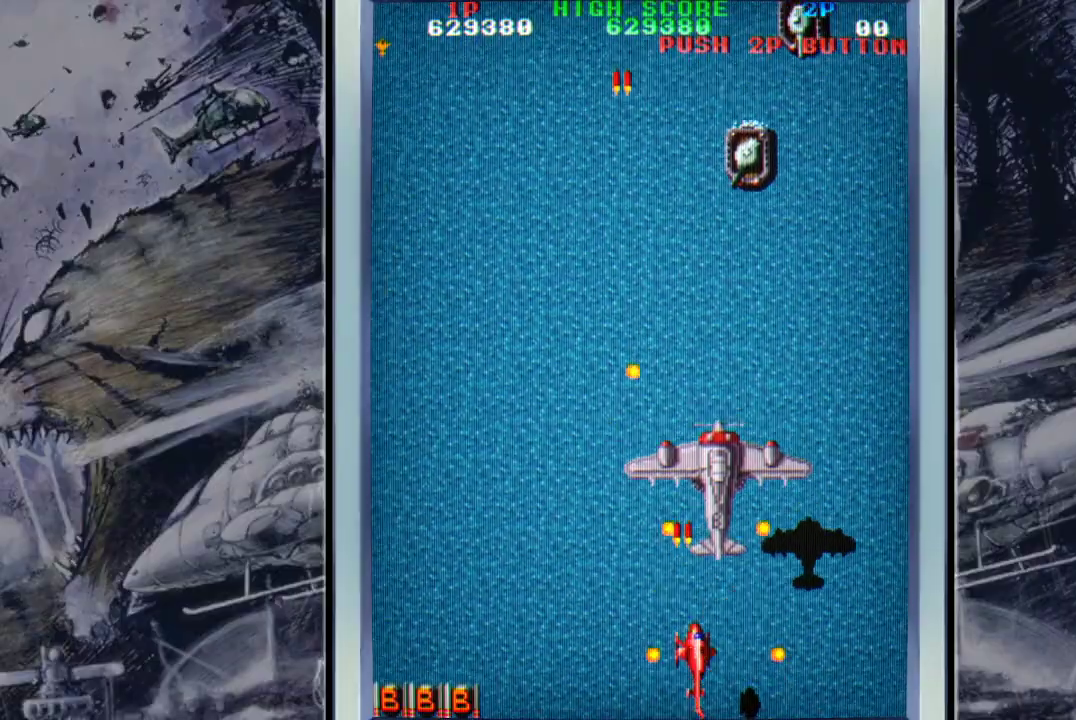
{"buttons": ["B"], "left_stick": "center", "events": [[33, "A", "up"], [100, "A", "down"], [200, "A", "up"], [200, "left_stick", "up"], [267, "A", "down"], [367, "left_stick", "up-left"], [400, "A", "up"], [467, "B", "down"], [500, "left_stick", "center"]]}
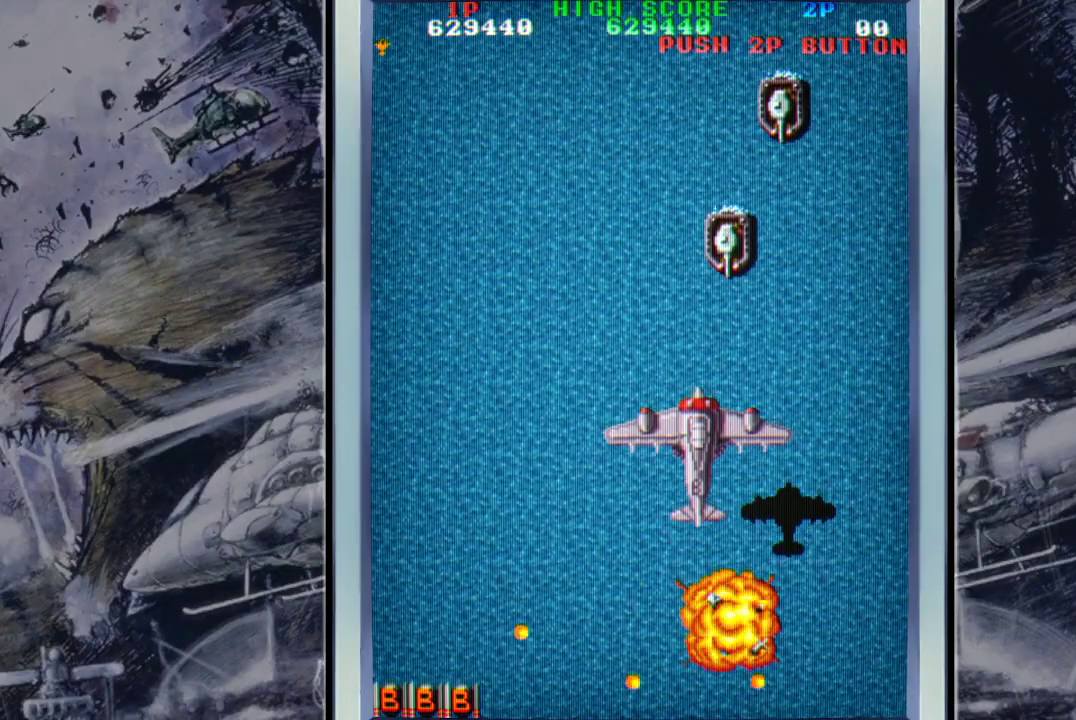
{"buttons": ["A"], "left_stick": "center", "events": [[67, "B", "up"], [433, "A", "down"]]}
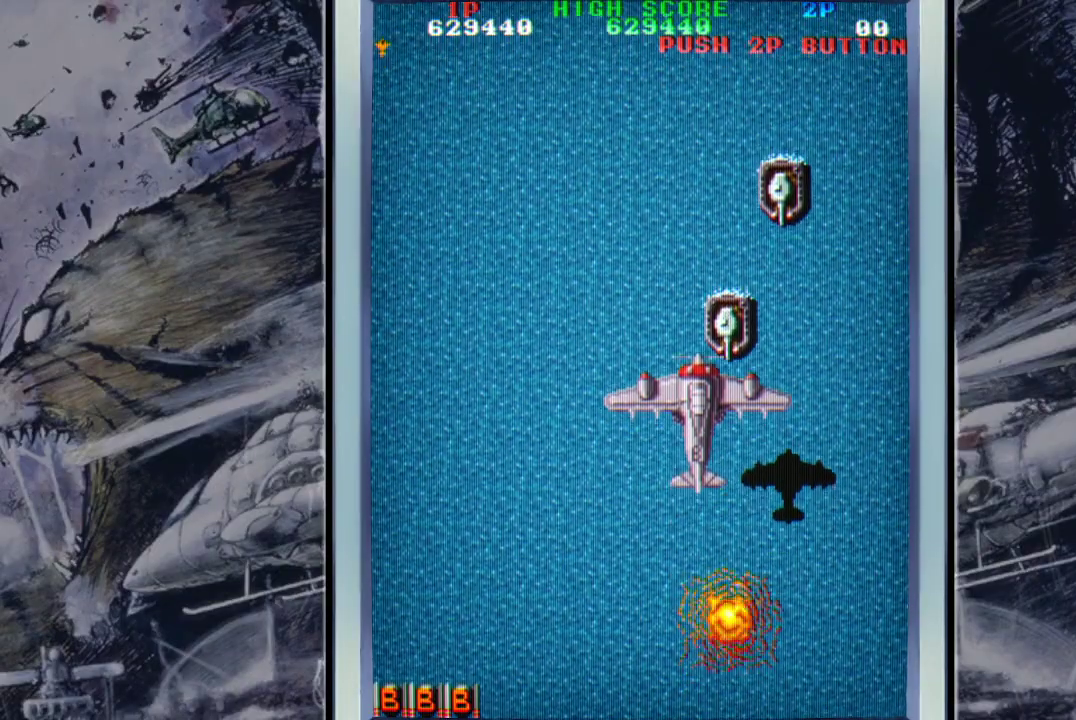
{"buttons": [], "left_stick": "center", "events": [[33, "A", "up"], [133, "A", "down"], [200, "A", "up"]]}
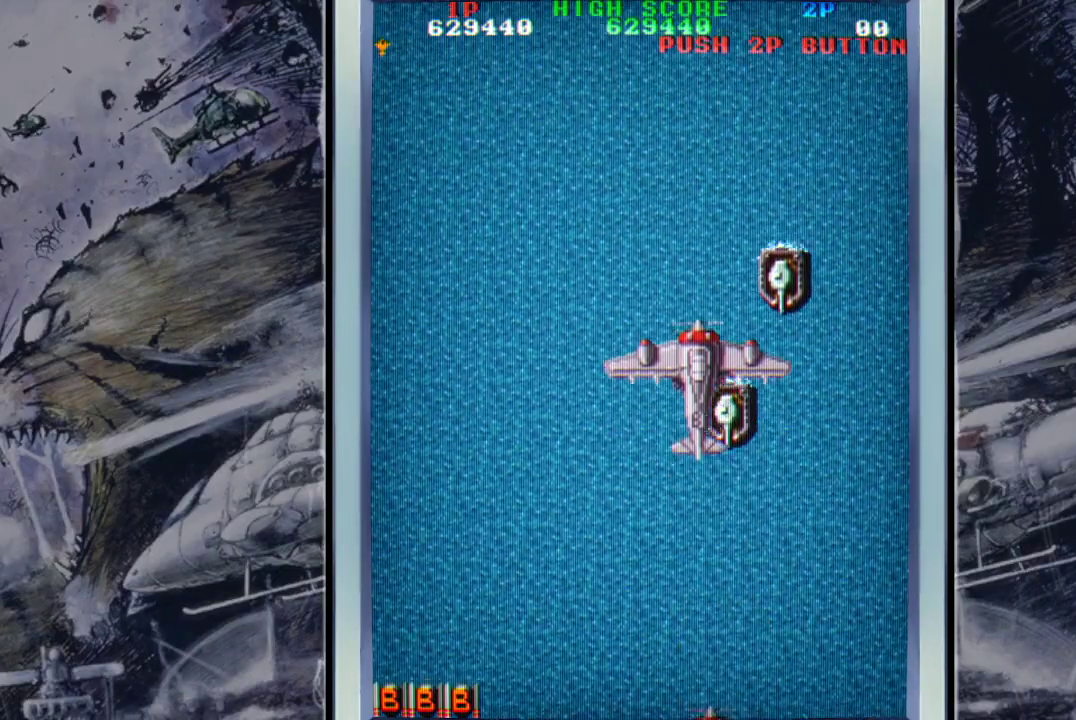
{"buttons": [], "left_stick": "up-right", "events": [[467, "left_stick", "up-right"]]}
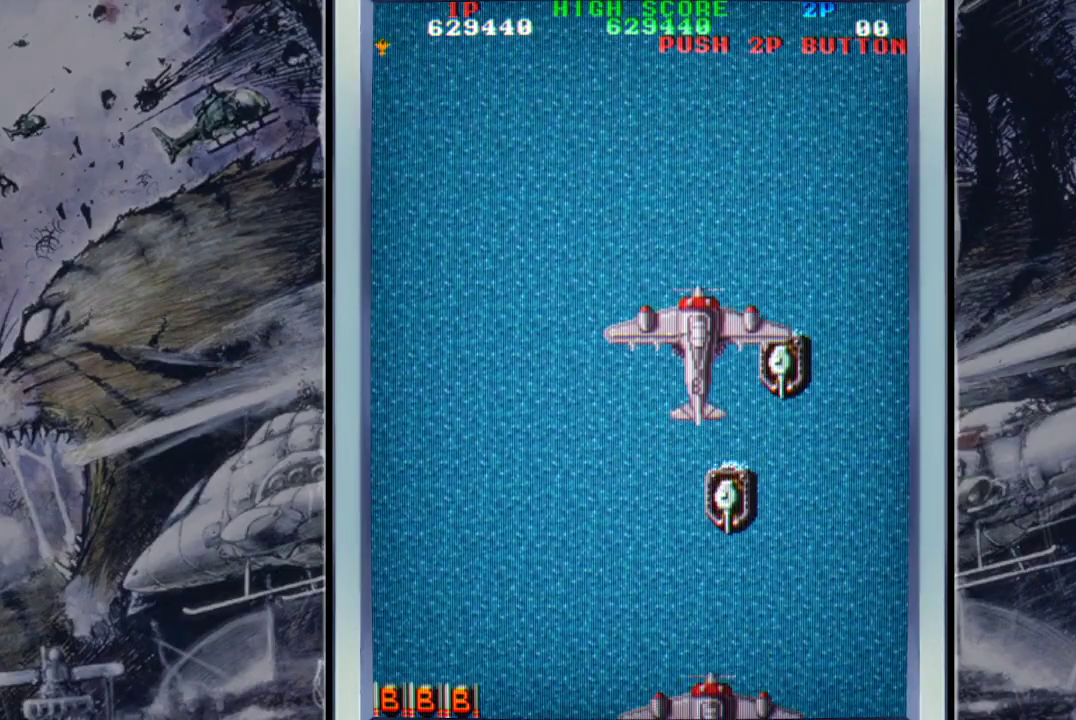
{"buttons": ["A"], "left_stick": "up-right", "events": [[100, "A", "down"], [200, "A", "up"], [300, "A", "down"], [400, "A", "up"], [467, "A", "down"]]}
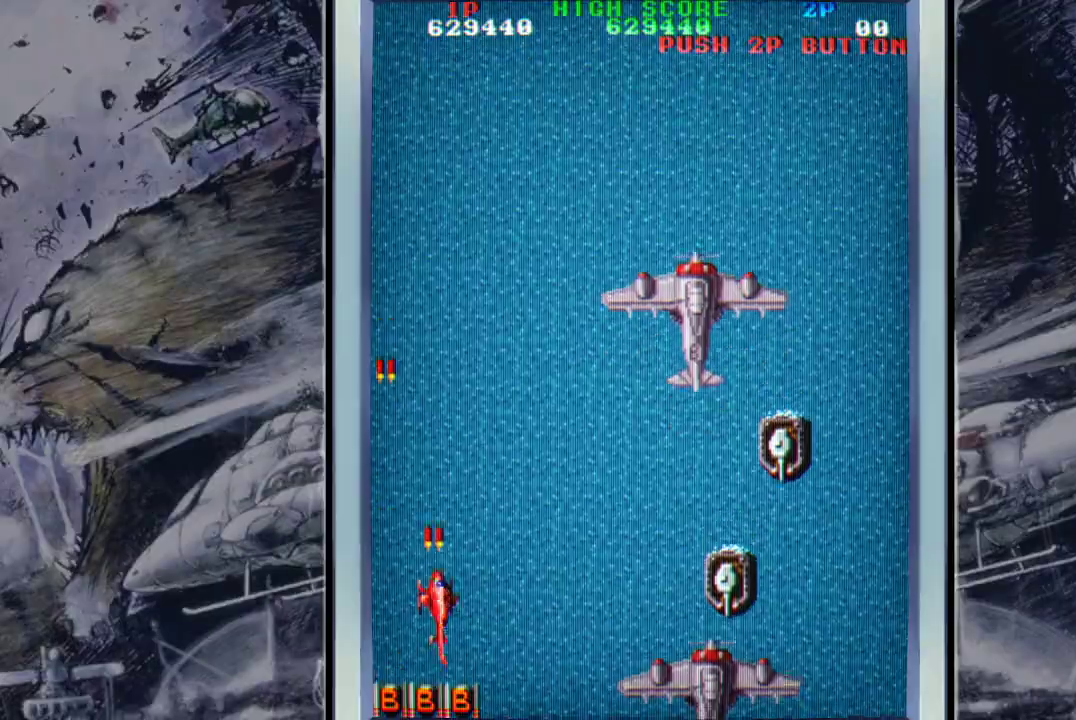
{"buttons": [], "left_stick": "up-right", "events": [[67, "A", "up"]]}
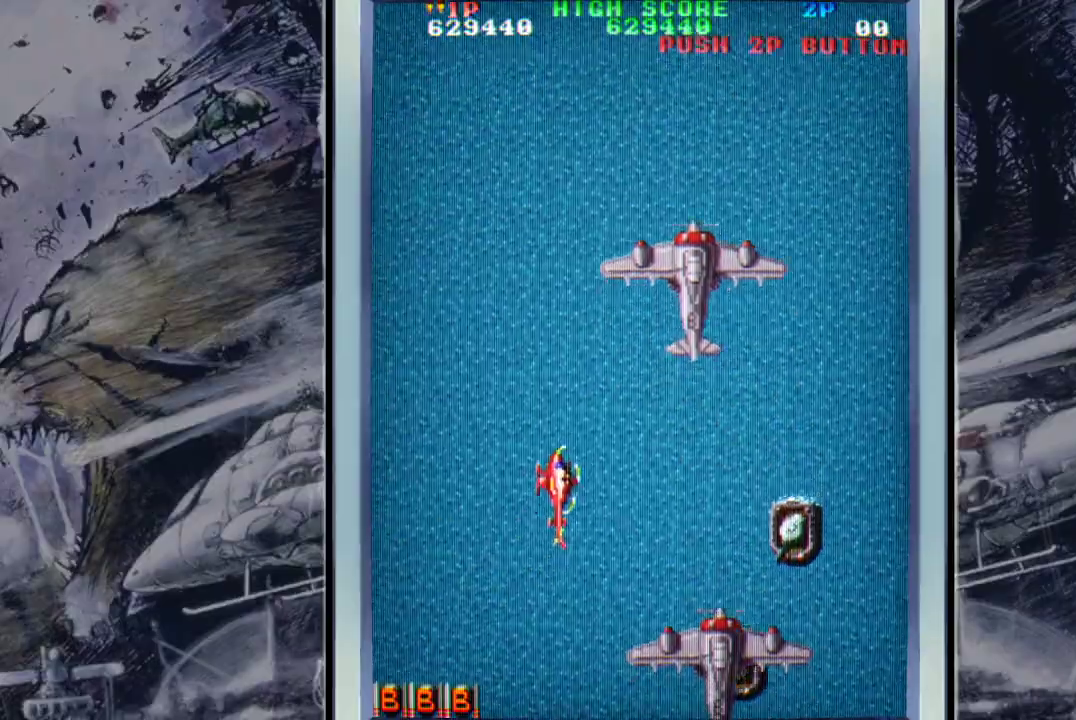
{"buttons": [], "left_stick": "up-right", "events": [[100, "B", "down"], [133, "B", "up"], [233, "B", "down"], [333, "B", "up"]]}